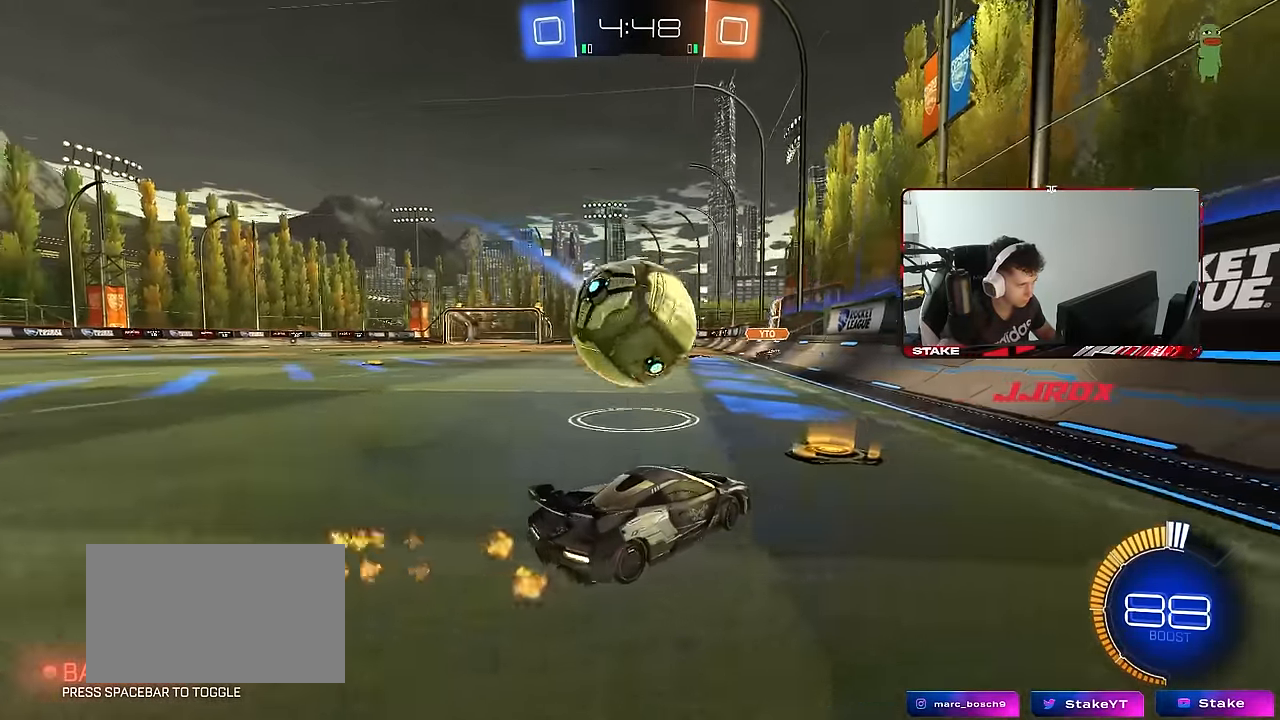
Gameplay with keyboard and mouse; each line is a JSON object with the keys and mouse buttons held at the frame after it. "events" lists presses ("down") and releases ("up") of "1", "2", "3", "4", "5", "a", "alt", "c", "caps_lock", "ctrl", "d", "e", "f", "g", "q", "r", "s", "shift", "space", "t", "tab", "v", "w", "x", "z", "mouse_left", "mouse_wheel" and "mouse_right" between this image and that frame as [ms after this image, input, new state], when the widget could be followed in between. "mouse_left", "mouse_wheel", "mouse_right" = the "left", "wheel", "right" buttons of the "mouse" list. No other keys are recorded. "wheel" means that the mouse wheel is clicked or scrolled. "mouse_move" is the direction in which the mouse moves at that frame (one of eight, or "still"), when it could be read.
{"keys": ["d", "w"], "mouse": [], "mouse_move": "still", "events": [[33, "a", "up"], [33, "d", "down"], [50, "w", "down"], [267, "mouse_left", "up"], [367, "w", "up"], [400, "shift", "down"], [450, "w", "down"], [500, "shift", "up"]]}
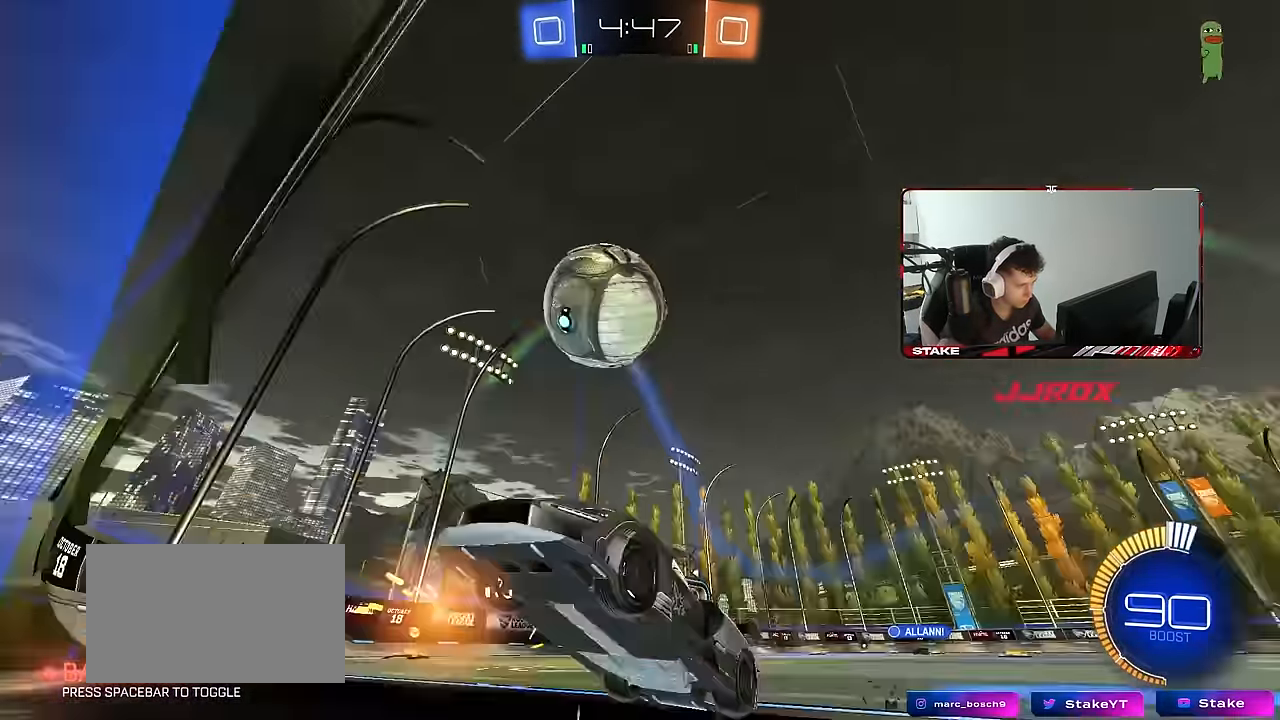
{"keys": ["a", "w"], "mouse": [], "mouse_move": "still", "events": [[133, "mouse_left", "down"], [367, "a", "down"], [367, "d", "up"], [367, "mouse_left", "up"]]}
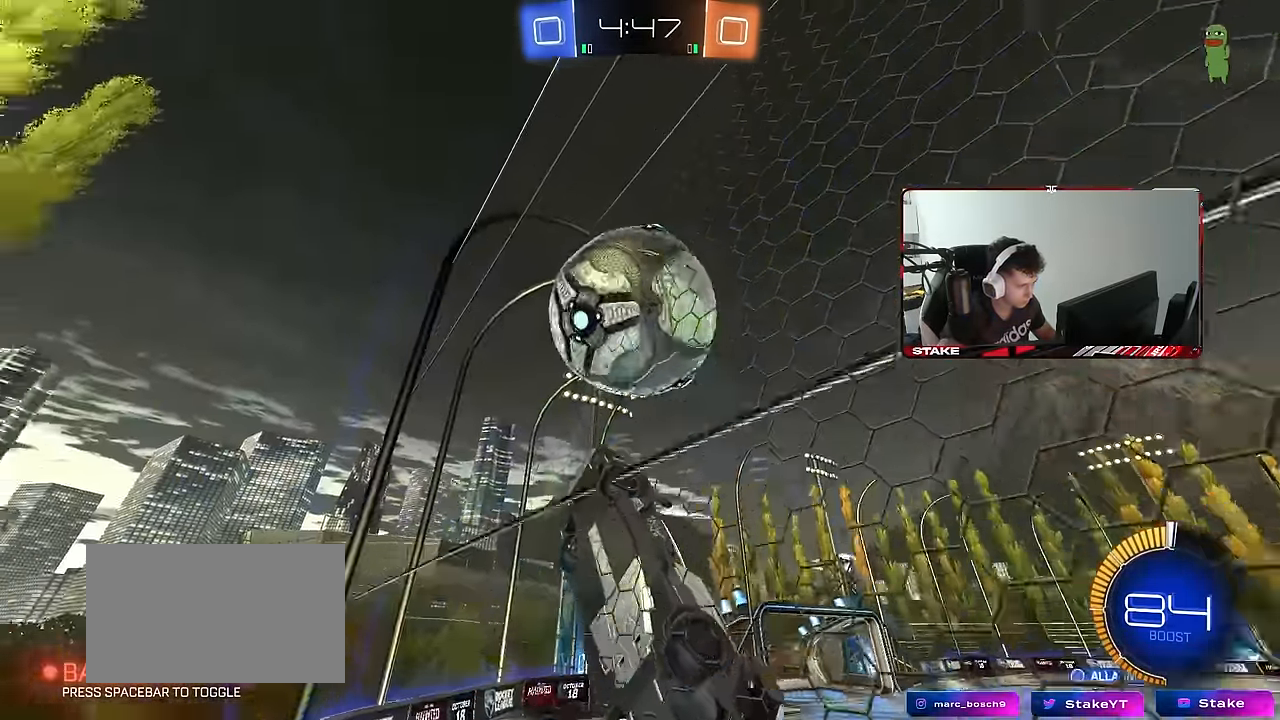
{"keys": ["a", "shift"], "mouse": ["left"], "mouse_move": "still", "events": [[17, "a", "up"], [17, "mouse_right", "down"], [17, "w", "up"], [67, "mouse_left", "down"], [100, "a", "down"], [100, "s", "down"], [150, "mouse_left", "up"], [200, "d", "down"], [200, "mouse_left", "down"], [250, "d", "up"], [250, "mouse_right", "up"], [300, "mouse_left", "up"], [350, "d", "down"], [350, "shift", "down"], [383, "mouse_left", "down"], [433, "a", "up"], [433, "s", "up"], [483, "a", "down"], [483, "d", "up"]]}
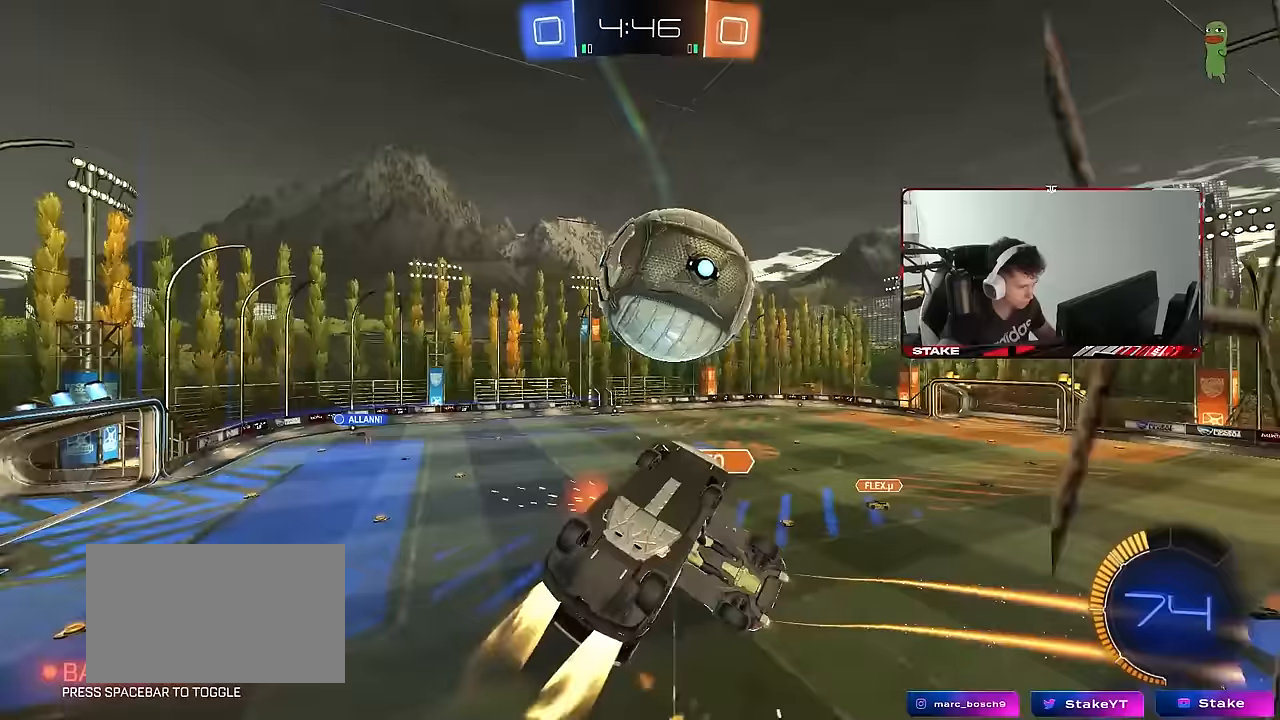
{"keys": ["a", "s"], "mouse": [], "mouse_move": "still", "events": [[83, "w", "down"], [317, "mouse_left", "up"], [350, "w", "up"], [400, "shift", "up"], [450, "s", "down"]]}
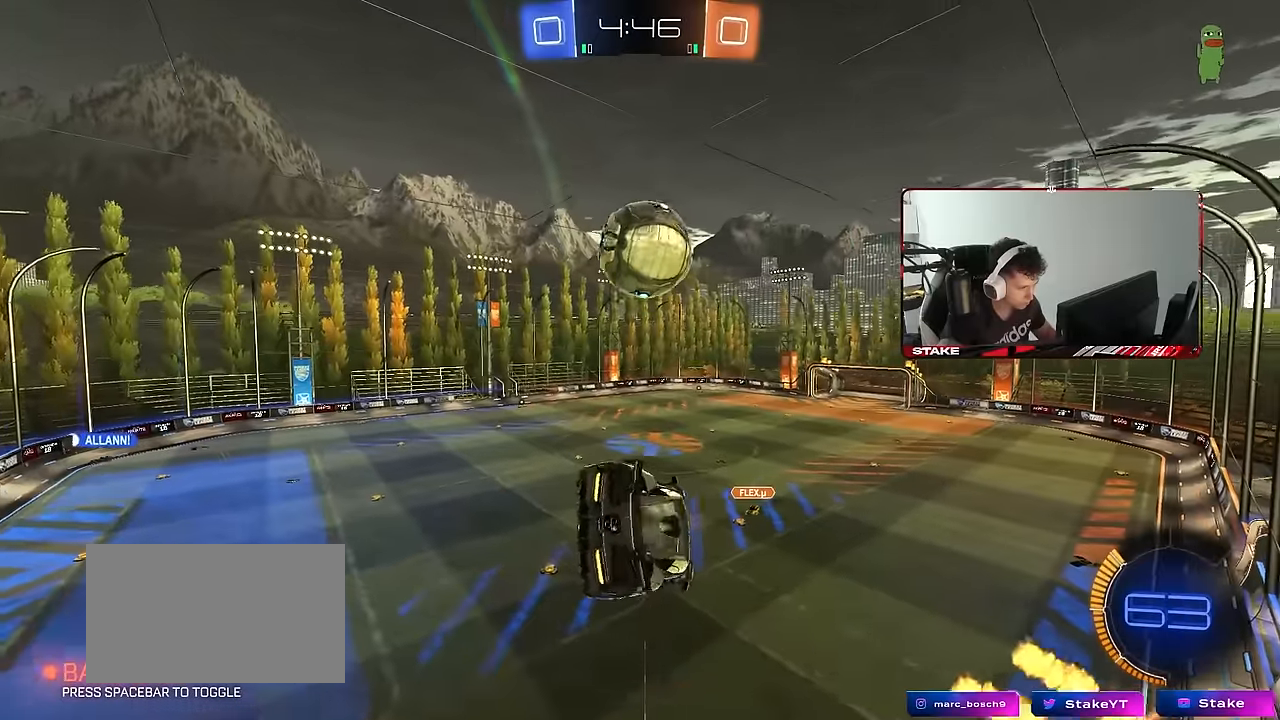
{"keys": ["a", "s", "shift"], "mouse": [], "mouse_move": "still", "events": [[50, "s", "up"], [83, "shift", "down"], [183, "mouse_left", "down"], [183, "w", "down"], [233, "mouse_right", "down"], [283, "s", "down"], [283, "w", "up"], [417, "mouse_left", "up"], [467, "mouse_right", "up"]]}
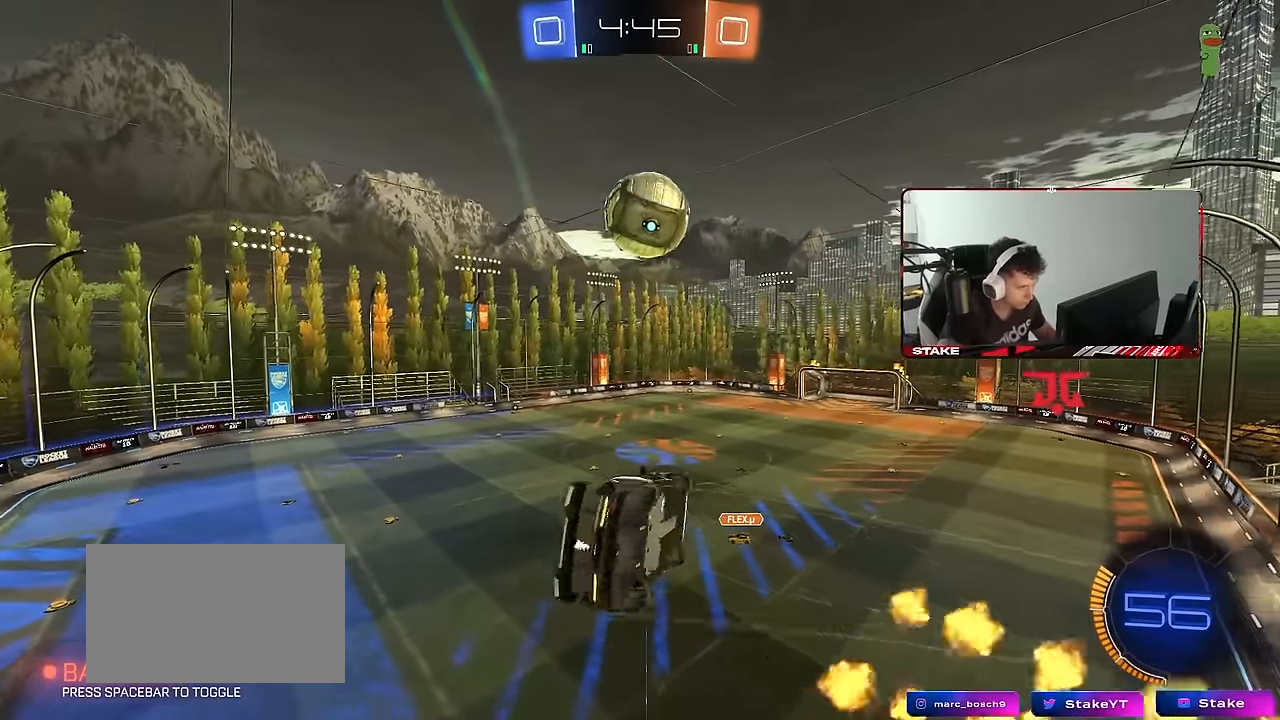
{"keys": ["a", "s", "shift"], "mouse": ["left"], "mouse_move": "still", "events": [[67, "s", "up"], [150, "mouse_left", "down"], [200, "w", "down"], [300, "w", "up"], [433, "s", "down"]]}
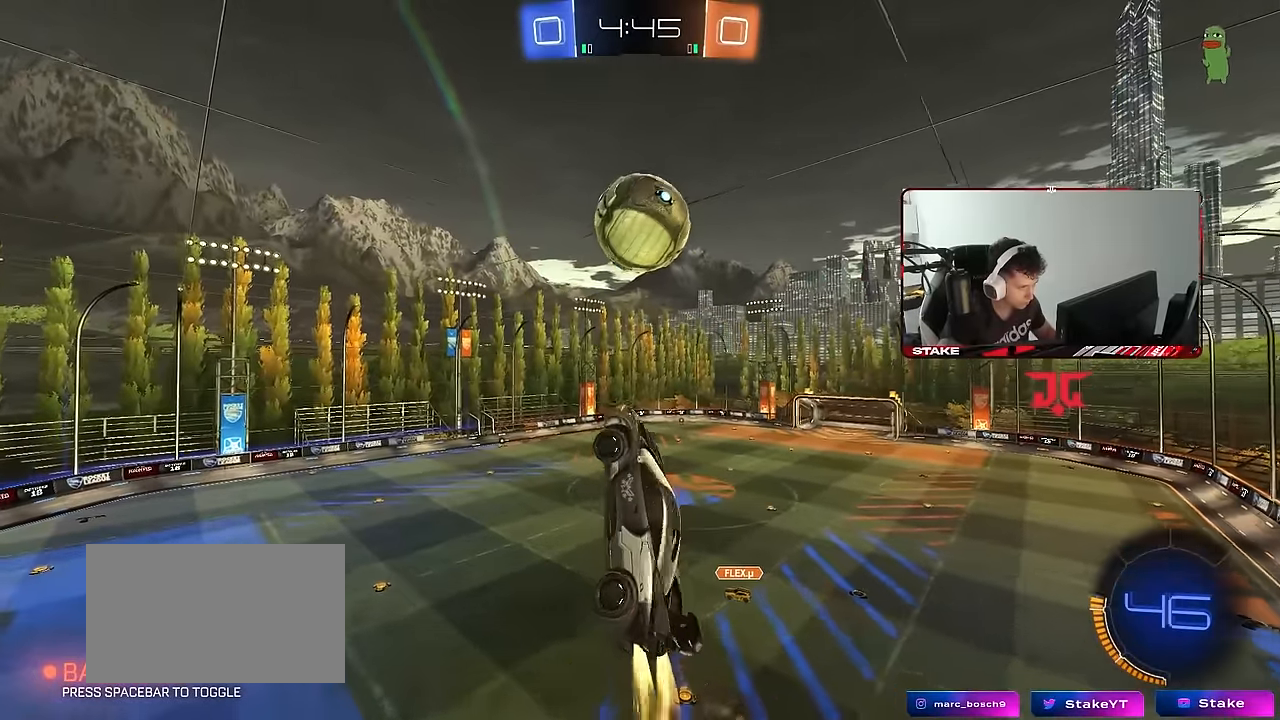
{"keys": ["w"], "mouse": ["left"], "mouse_move": "still", "events": [[217, "a", "up"], [217, "d", "down"], [217, "s", "up"], [217, "shift", "up"], [317, "mouse_left", "up"], [350, "w", "down"], [400, "mouse_left", "down"], [450, "d", "up"]]}
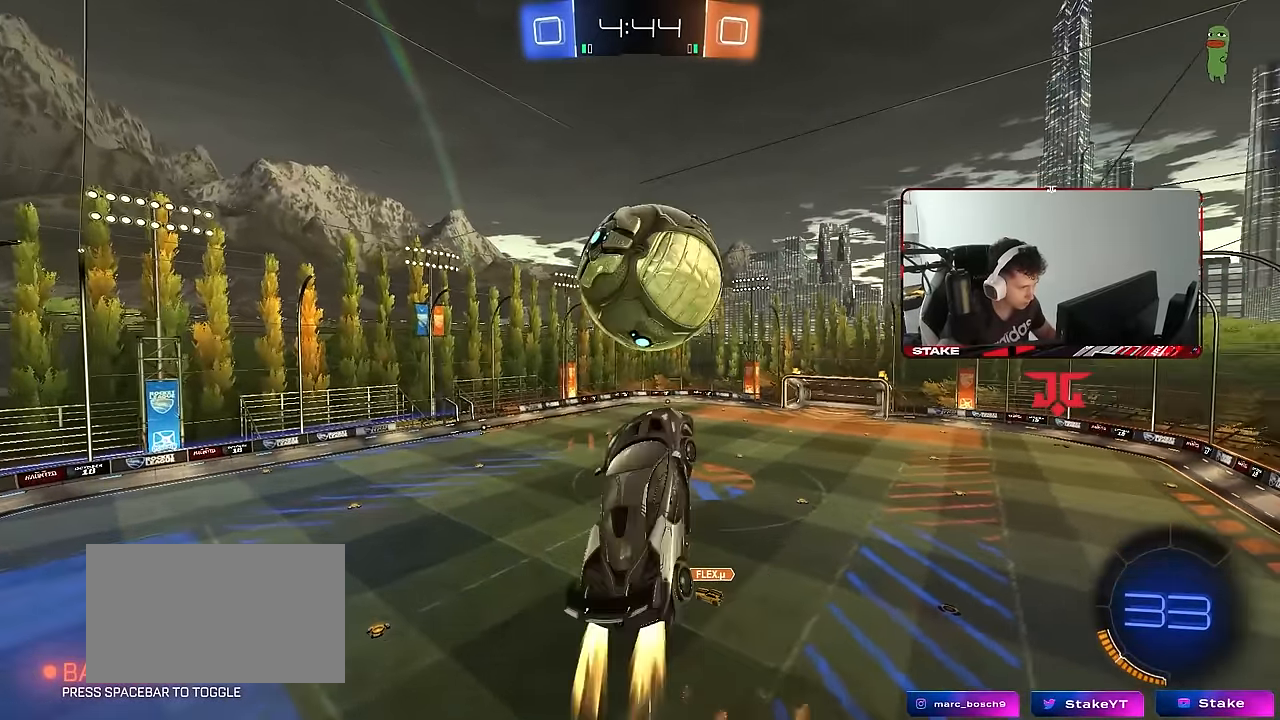
{"keys": ["d", "q", "s"], "mouse": [], "mouse_move": "still", "events": [[183, "q", "down"], [183, "w", "up"], [233, "s", "down"], [283, "d", "down"], [467, "mouse_left", "up"]]}
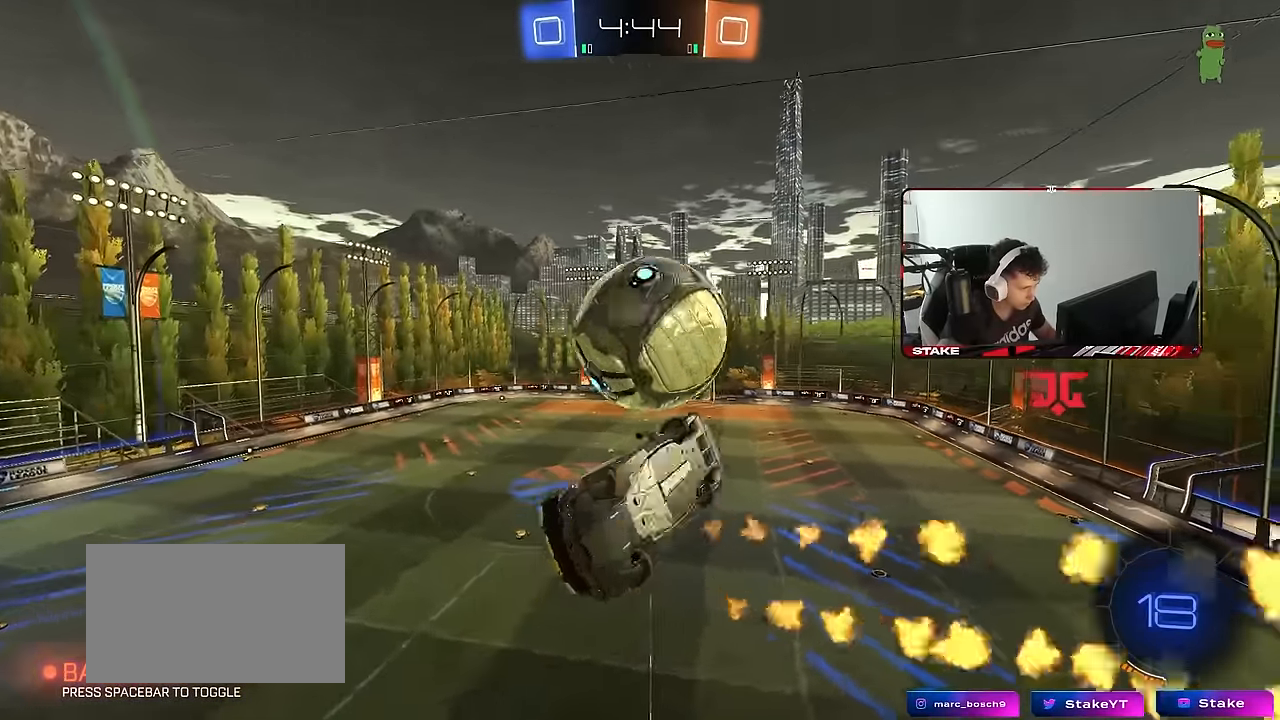
{"keys": ["a", "q", "s"], "mouse": [], "mouse_move": "still", "events": [[17, "q", "up"], [17, "s", "up"], [67, "q", "down"], [100, "d", "up"], [150, "a", "down"], [150, "w", "down"], [200, "w", "up"], [250, "mouse_left", "down"], [300, "mouse_left", "up"], [300, "s", "down"]]}
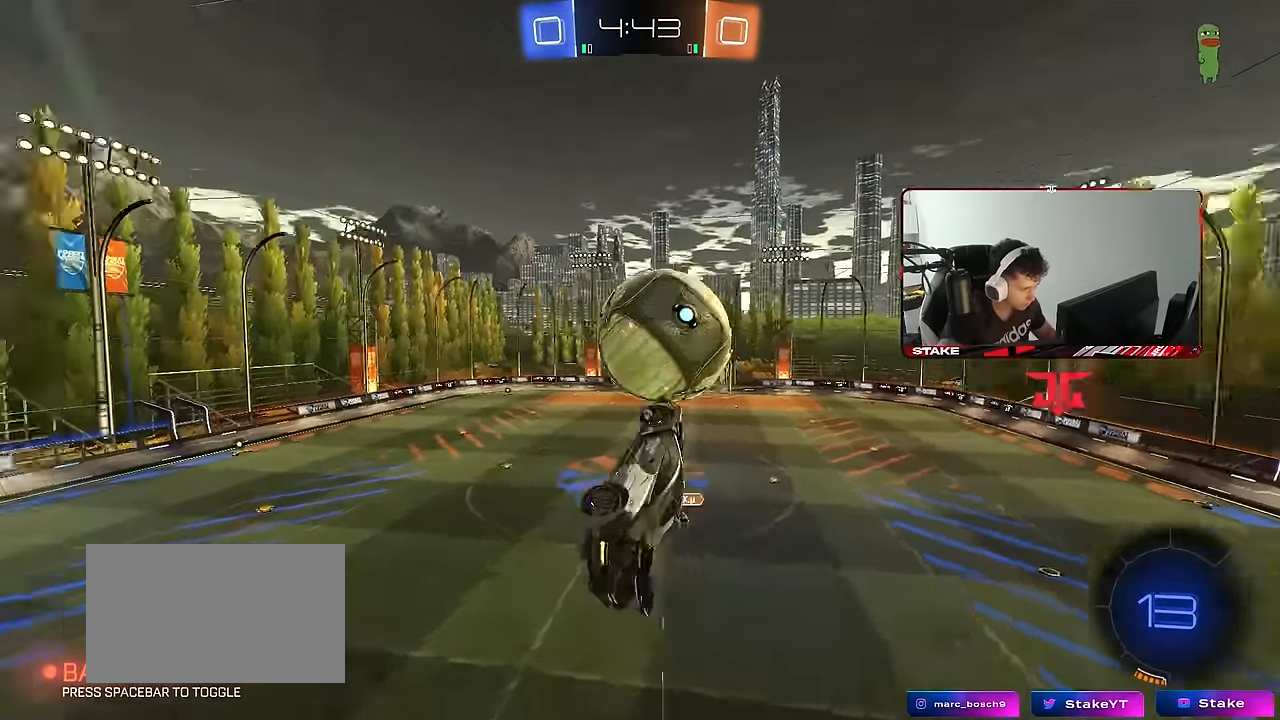
{"keys": ["d"], "mouse": ["left"], "mouse_move": "still", "events": [[33, "space", "down"], [83, "a", "up"], [83, "mouse_left", "down"], [83, "q", "up"], [117, "s", "up"], [167, "space", "up"], [217, "a", "down"], [350, "a", "up"], [450, "d", "down"]]}
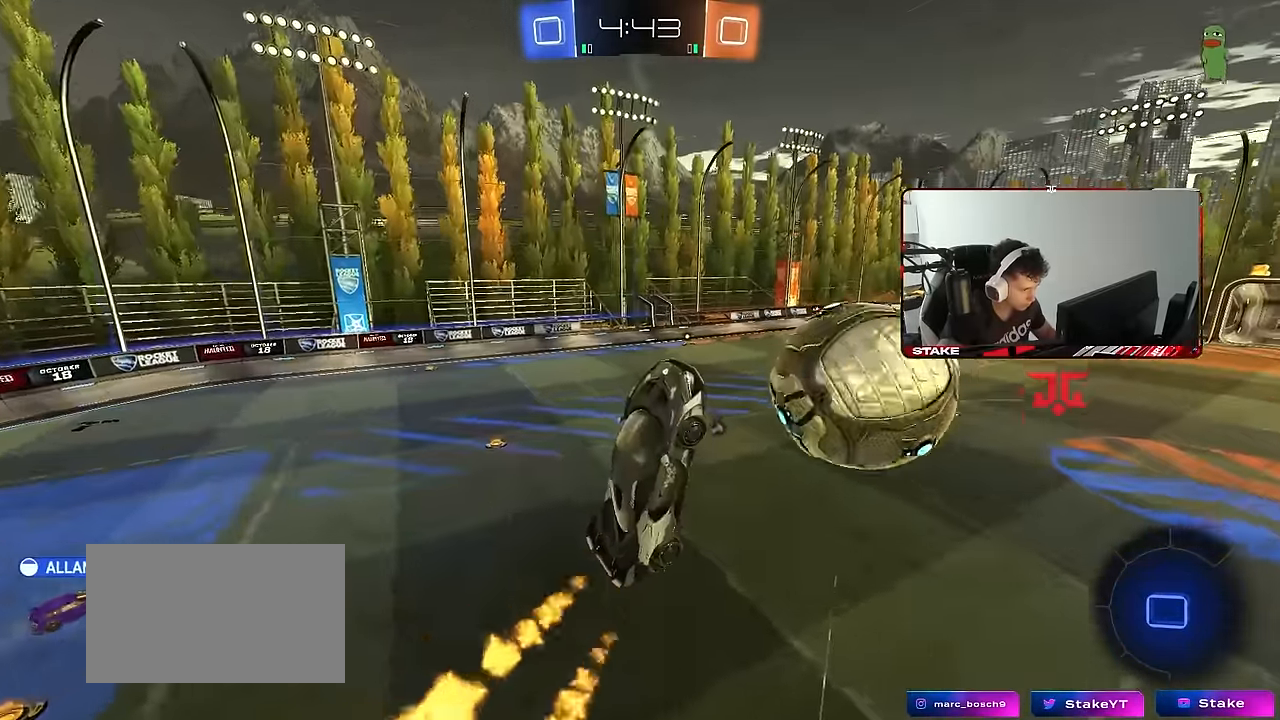
{"keys": ["d"], "mouse": [], "mouse_move": "still", "events": [[50, "d", "up"], [133, "mouse_left", "up"], [183, "a", "down"], [233, "s", "down"], [283, "shift", "down"], [367, "s", "up"], [367, "shift", "up"], [467, "a", "up"], [467, "d", "down"]]}
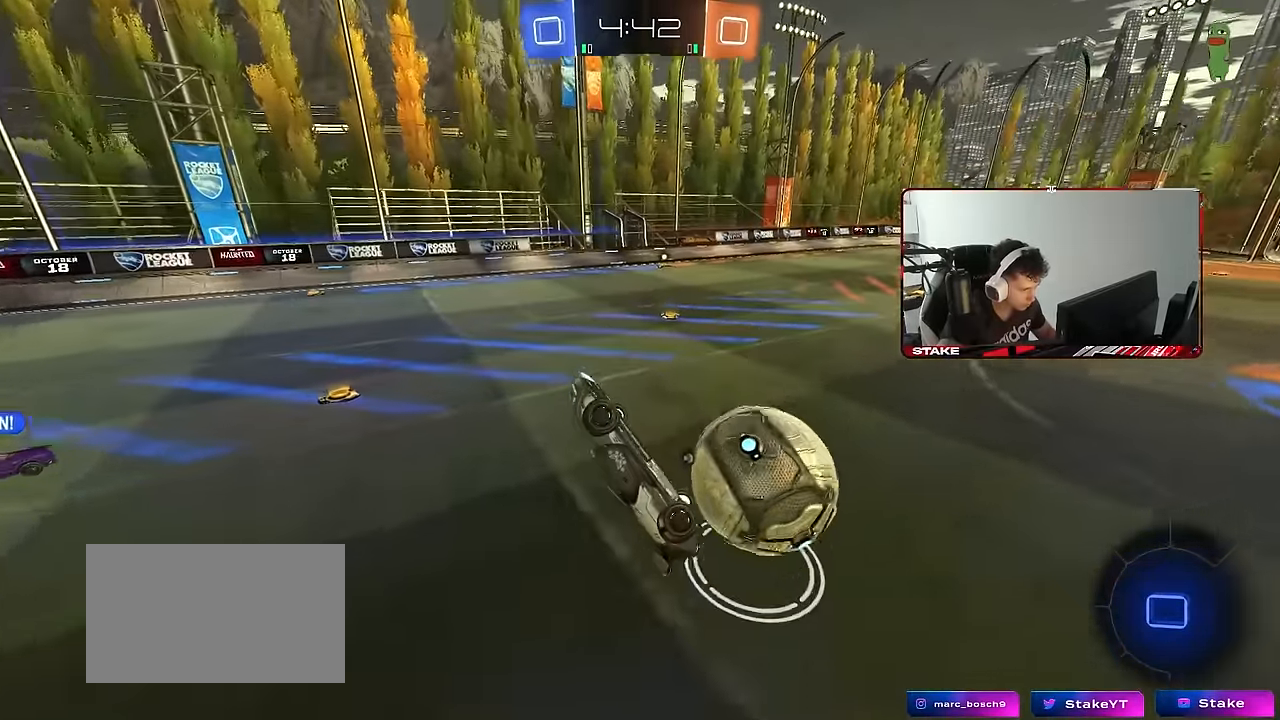
{"keys": ["d", "w"], "mouse": [], "mouse_move": "still", "events": [[67, "shift", "down"], [117, "w", "down"], [483, "shift", "up"]]}
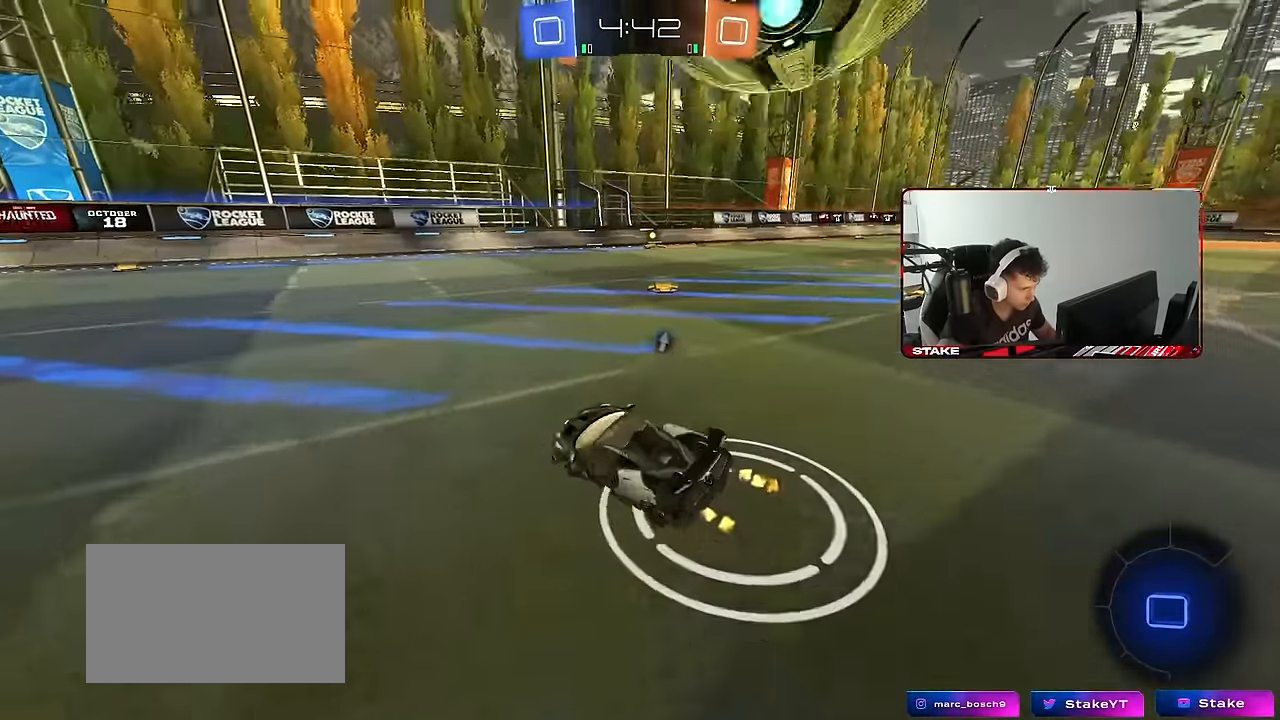
{"keys": ["d", "s", "shift"], "mouse": [], "mouse_move": "up-right", "events": [[83, "shift", "down"], [117, "mouse_right", "down"], [167, "mouse_right", "up"], [217, "mouse_right", "down"], [267, "s", "down"], [267, "w", "up"], [400, "mouse_right", "up"]]}
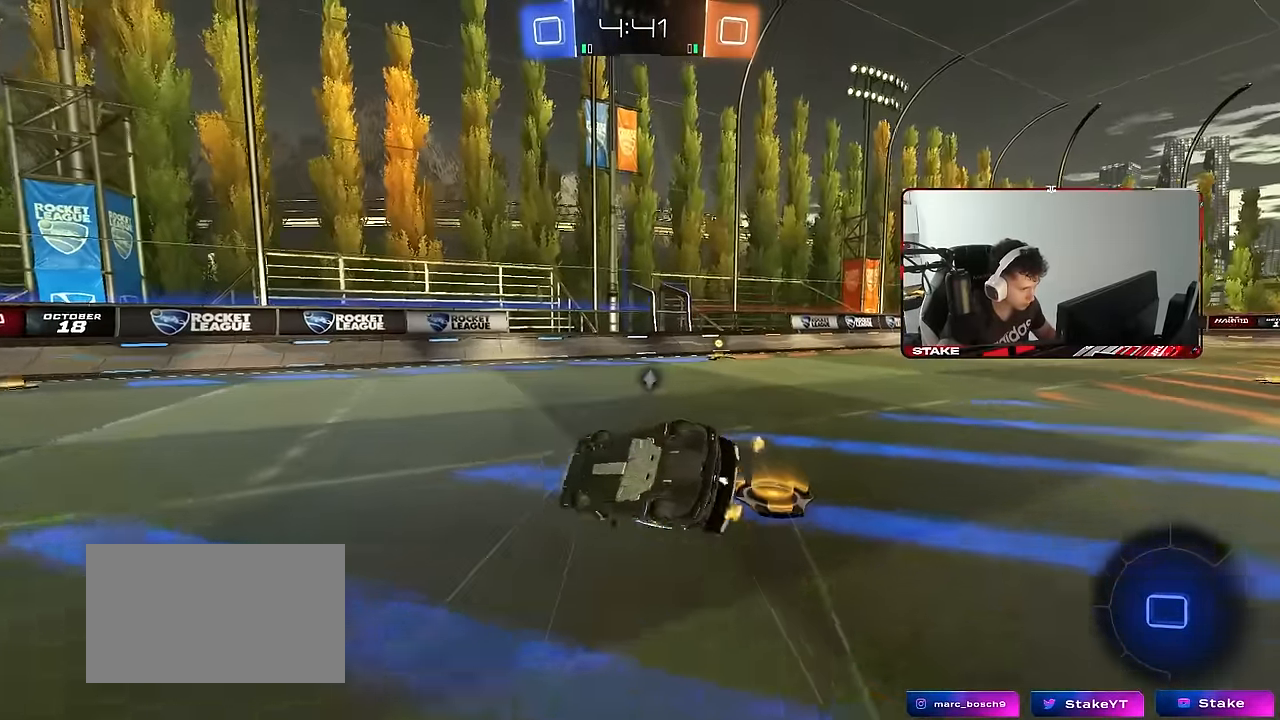
{"keys": ["d"], "mouse": [], "mouse_move": "still", "events": [[133, "s", "up"], [283, "s", "down"], [283, "space", "down"], [417, "shift", "up"], [417, "space", "up"], [467, "s", "up"]]}
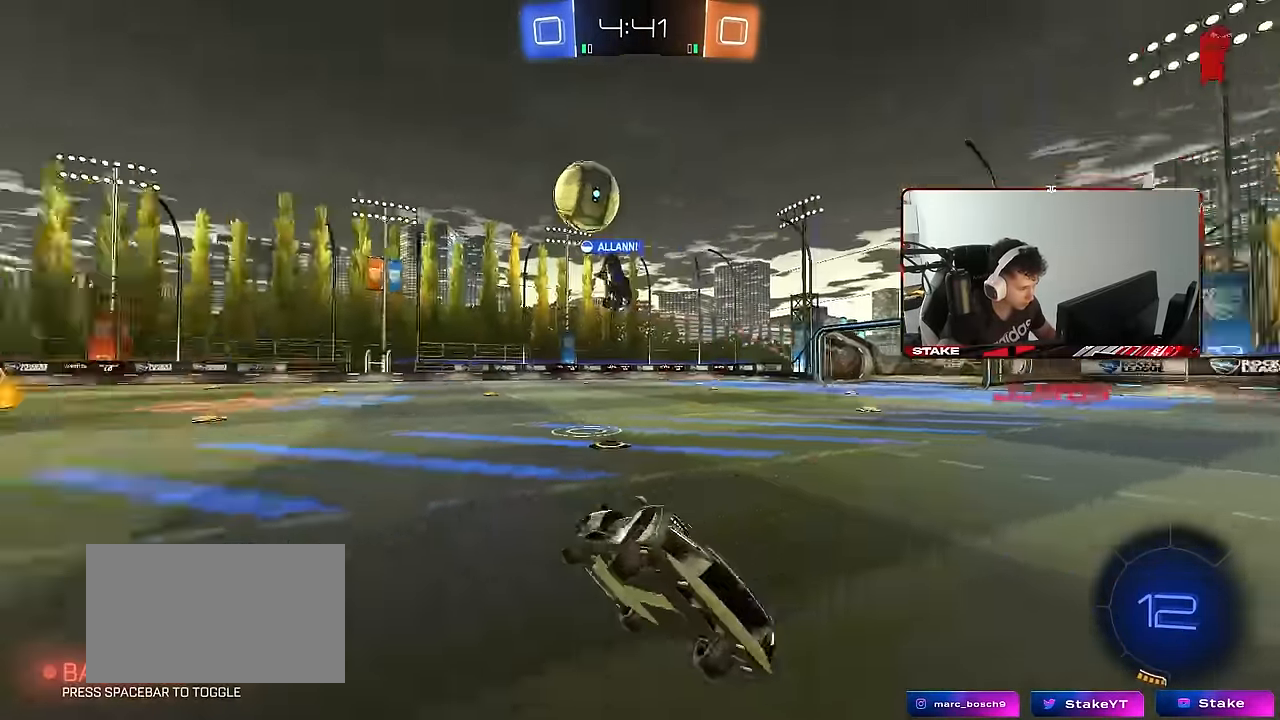
{"keys": ["d", "shift", "w"], "mouse": [], "mouse_move": "still", "events": [[67, "d", "up"], [200, "w", "down"], [300, "d", "down"], [433, "shift", "down"]]}
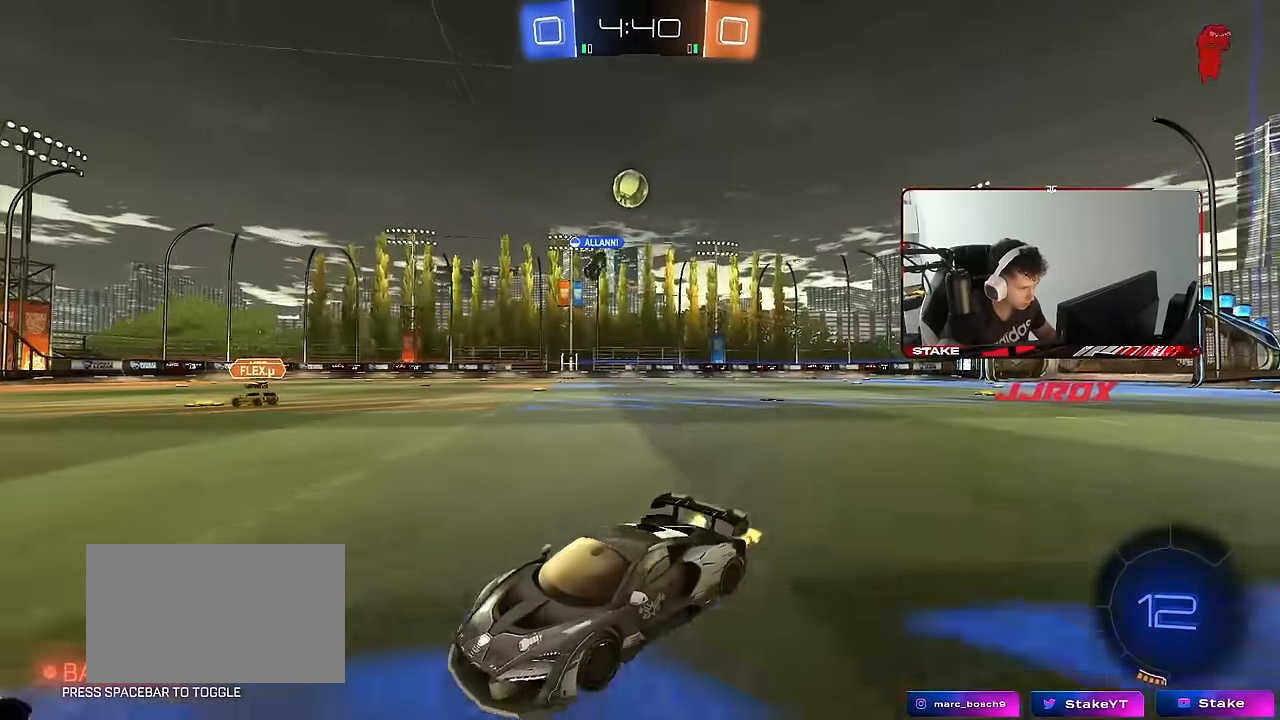
{"keys": ["d", "w"], "mouse": [], "mouse_move": "still", "events": [[33, "shift", "up"]]}
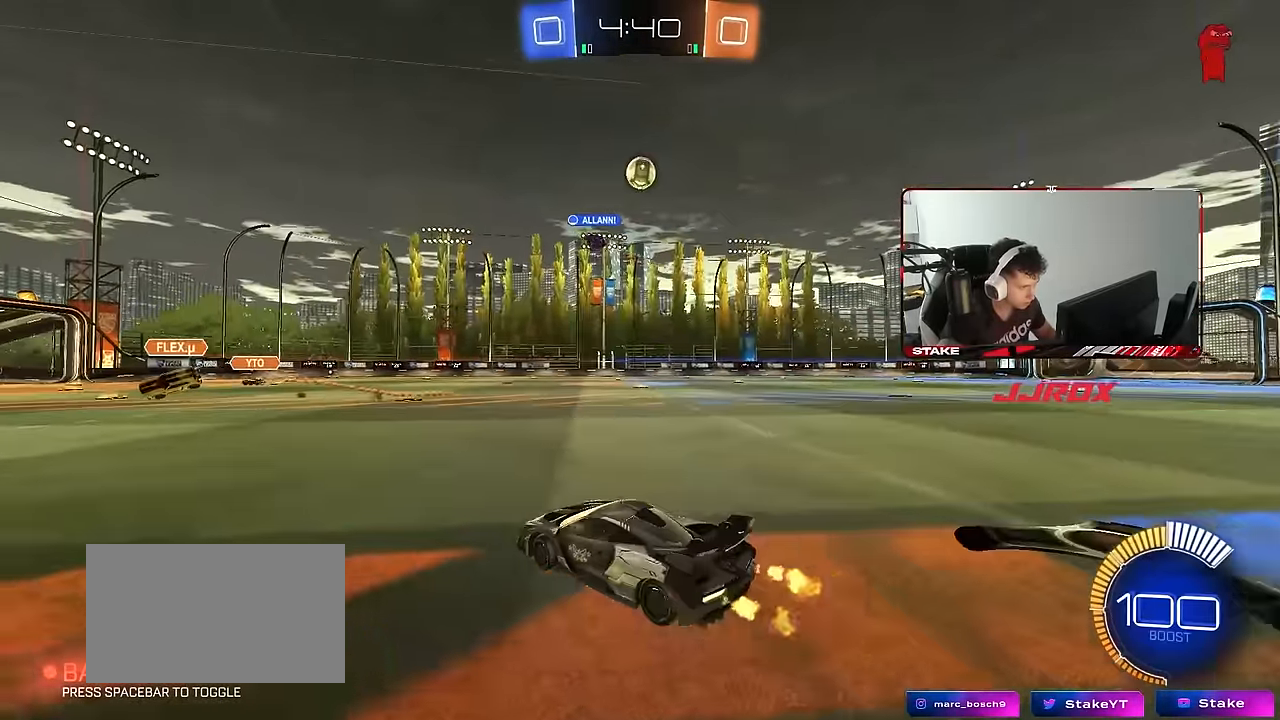
{"keys": ["w"], "mouse": ["left"], "mouse_move": "still", "events": [[133, "d", "up"], [467, "mouse_left", "down"]]}
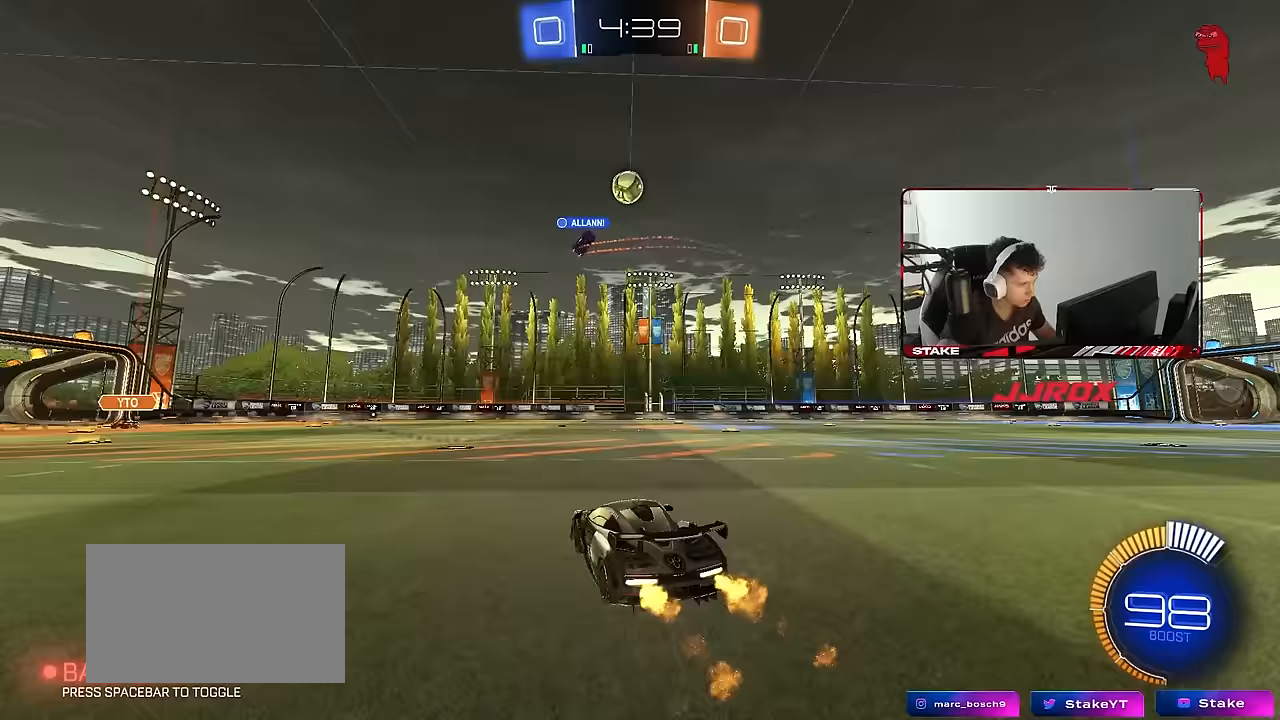
{"keys": ["w"], "mouse": [], "mouse_move": "still", "events": [[67, "a", "down"], [150, "a", "up"], [383, "mouse_left", "up"]]}
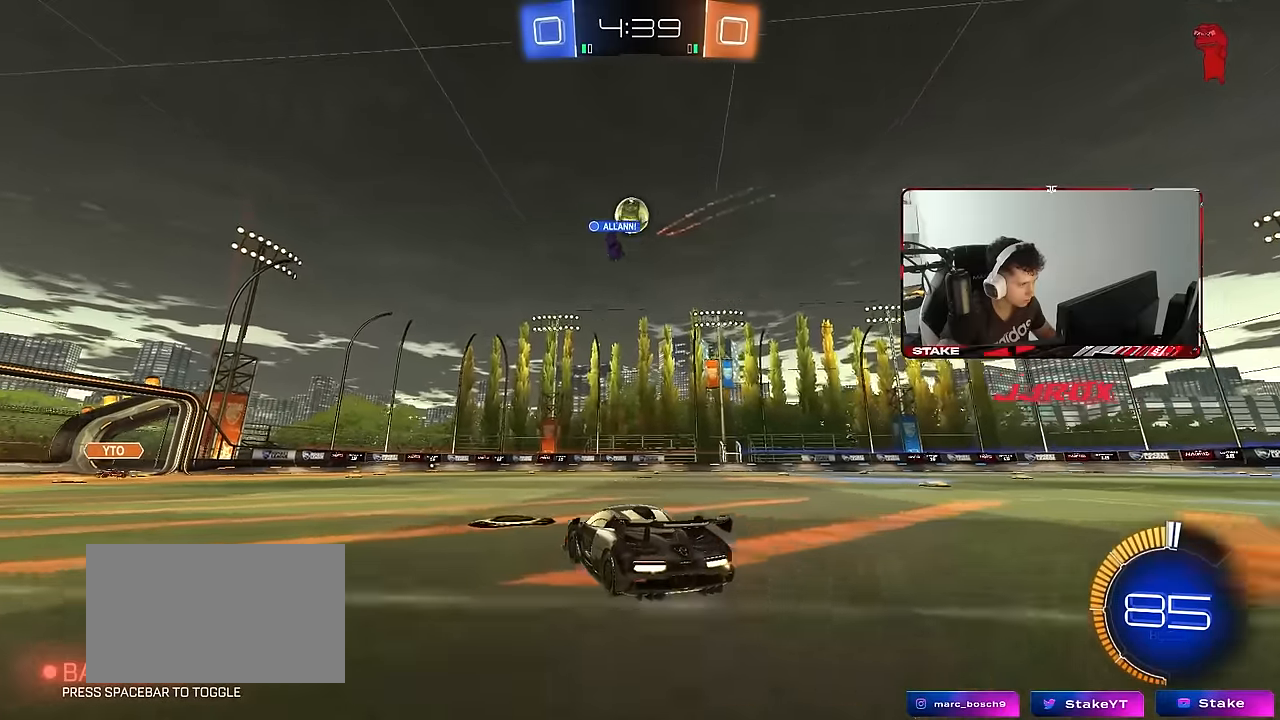
{"keys": ["w"], "mouse": [], "mouse_move": "still", "events": []}
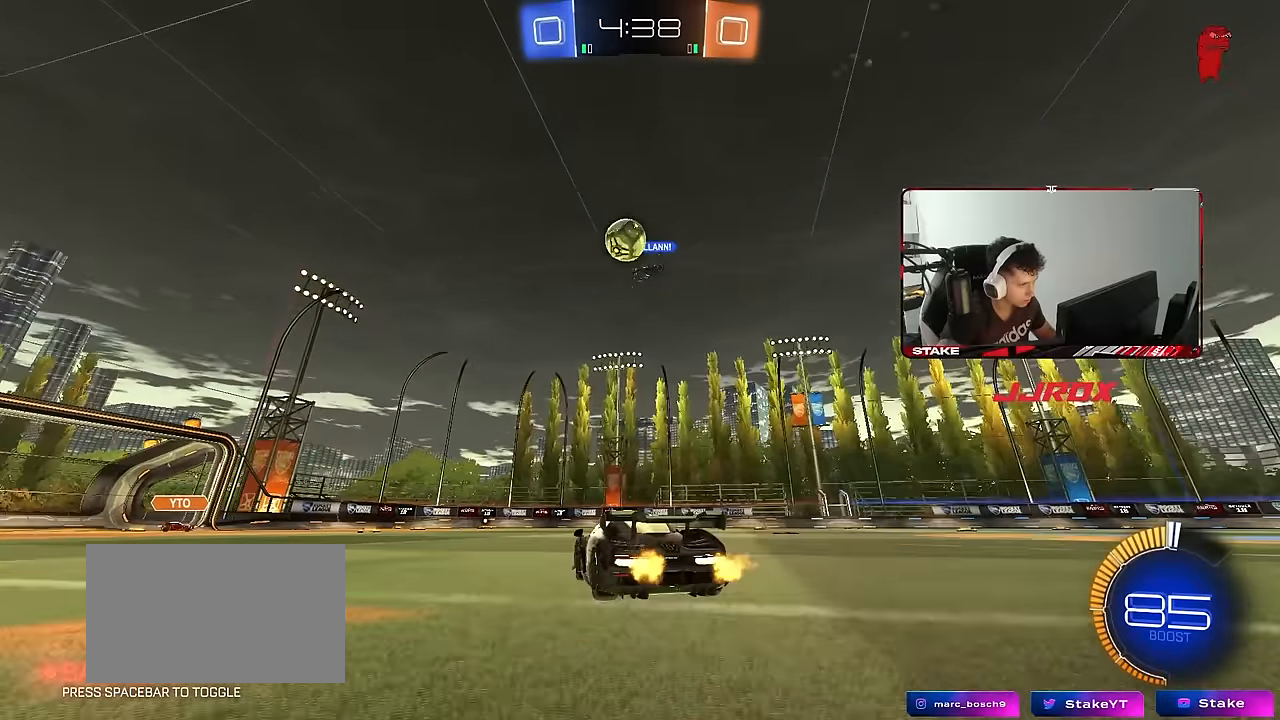
{"keys": ["d", "w"], "mouse": [], "mouse_move": "still", "events": [[133, "d", "down"], [183, "shift", "down"], [283, "shift", "up"]]}
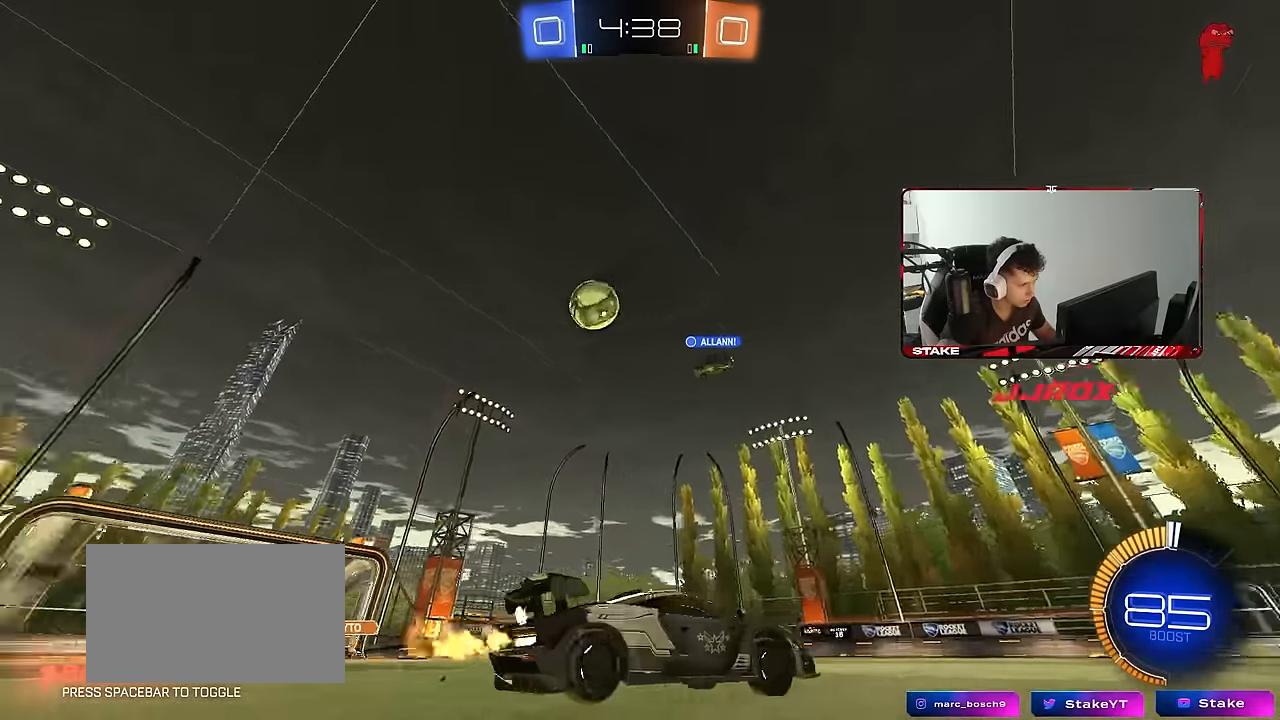
{"keys": ["a", "s"], "mouse": [], "mouse_move": "still", "events": [[150, "d", "up"], [200, "a", "down"], [250, "shift", "down"], [350, "w", "up"], [400, "shift", "up"], [433, "s", "down"]]}
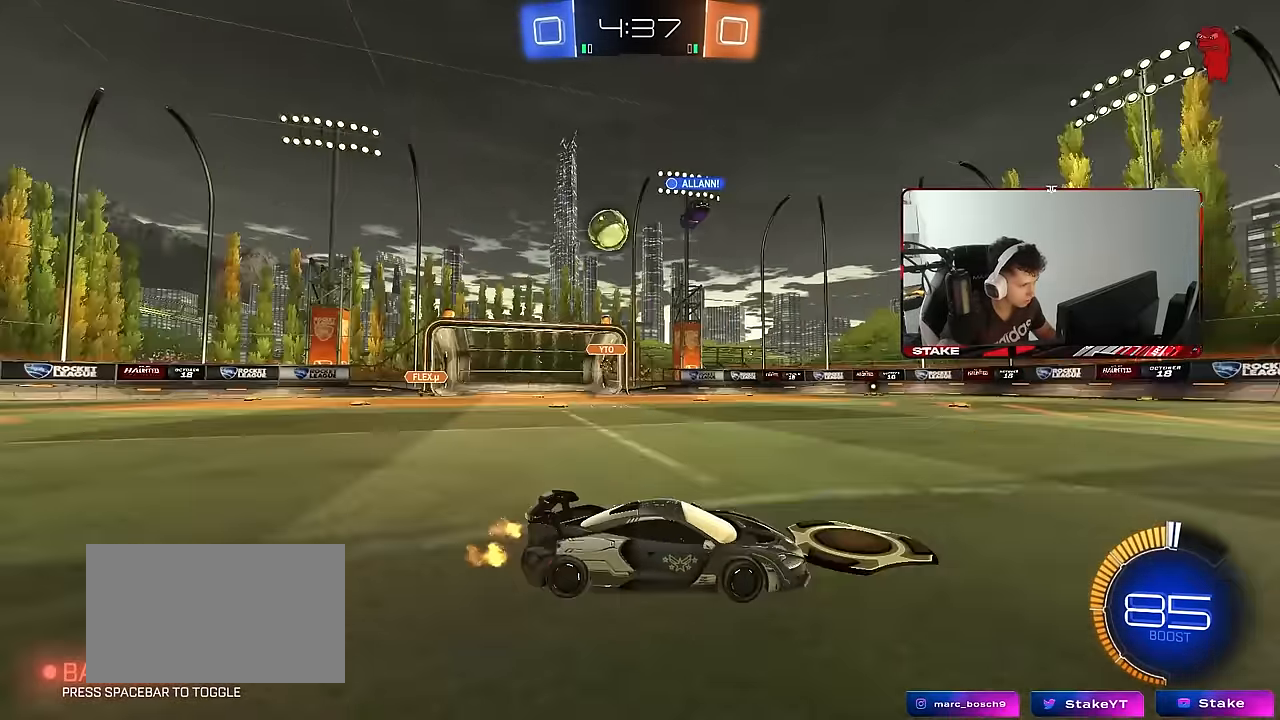
{"keys": ["w"], "mouse": [], "mouse_move": "still", "events": [[83, "a", "up"], [83, "s", "up"], [167, "d", "down"], [217, "w", "down"], [317, "shift", "down"], [400, "shift", "up"], [500, "d", "up"]]}
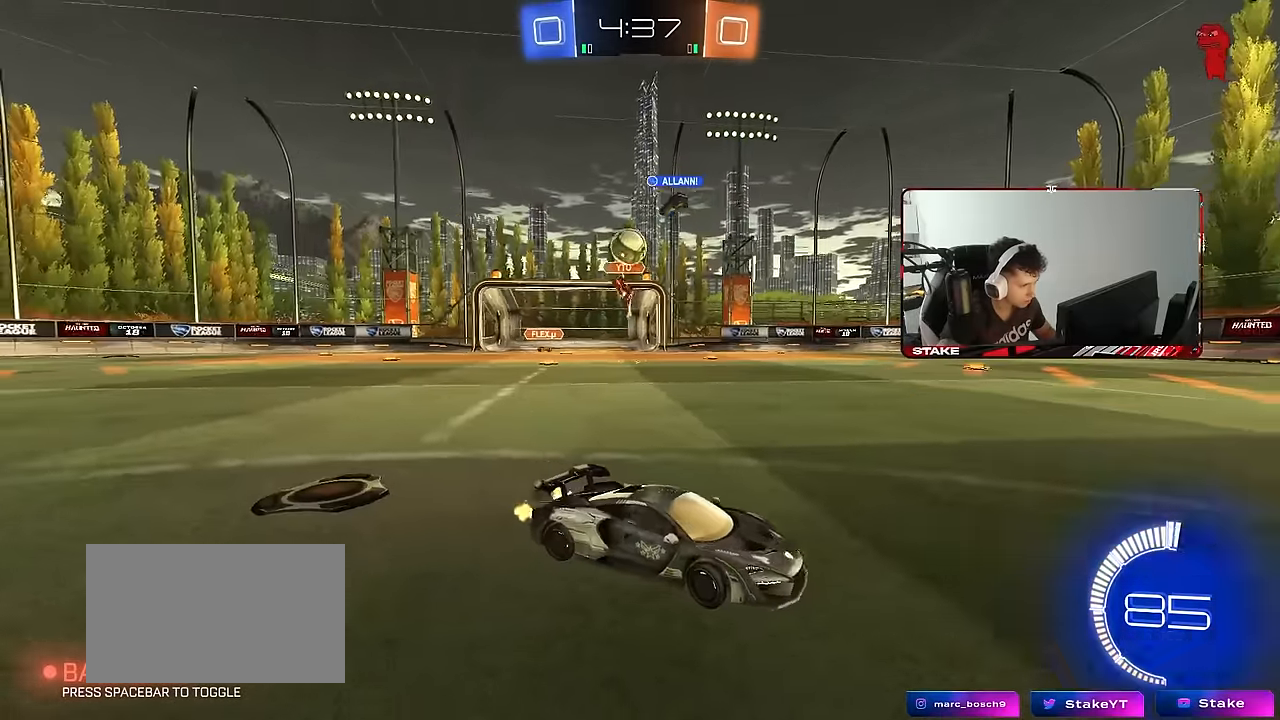
{"keys": ["d", "w"], "mouse": [], "mouse_move": "still", "events": [[183, "d", "down"]]}
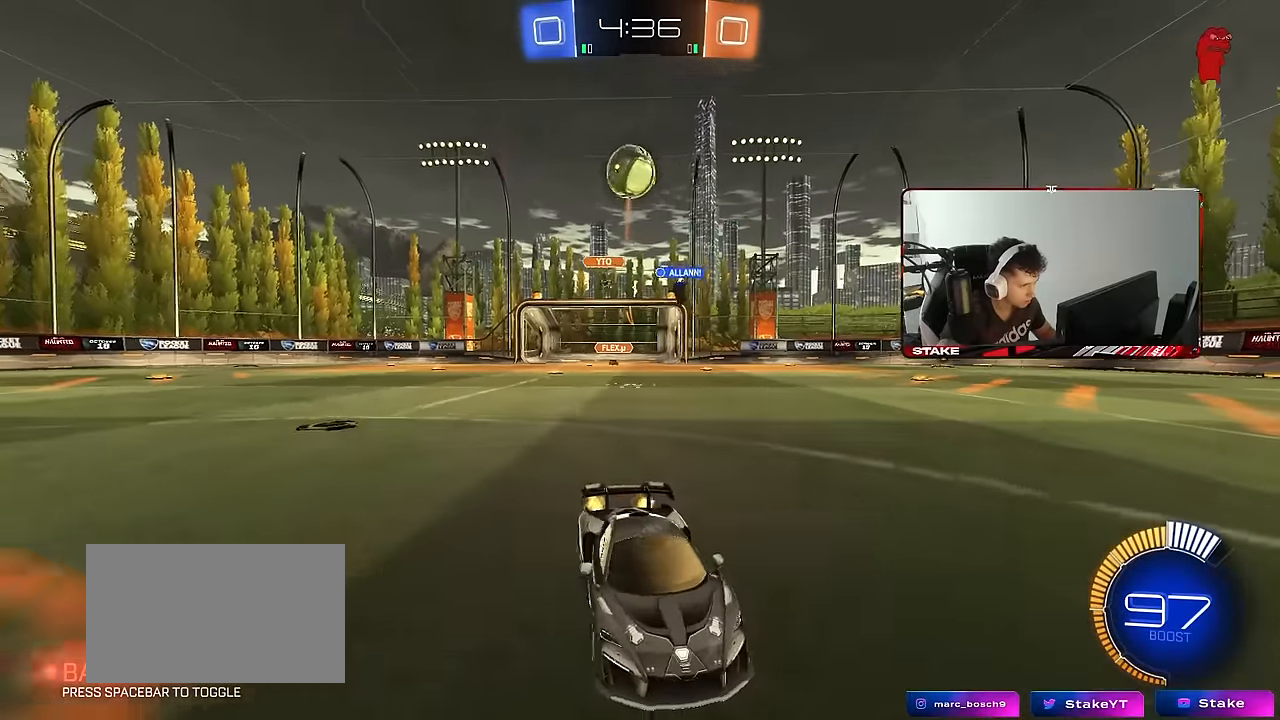
{"keys": ["w"], "mouse": ["left"], "mouse_move": "still", "events": [[17, "d", "up"], [200, "d", "down"], [250, "d", "up"], [333, "a", "down"], [383, "a", "up"], [383, "mouse_left", "down"]]}
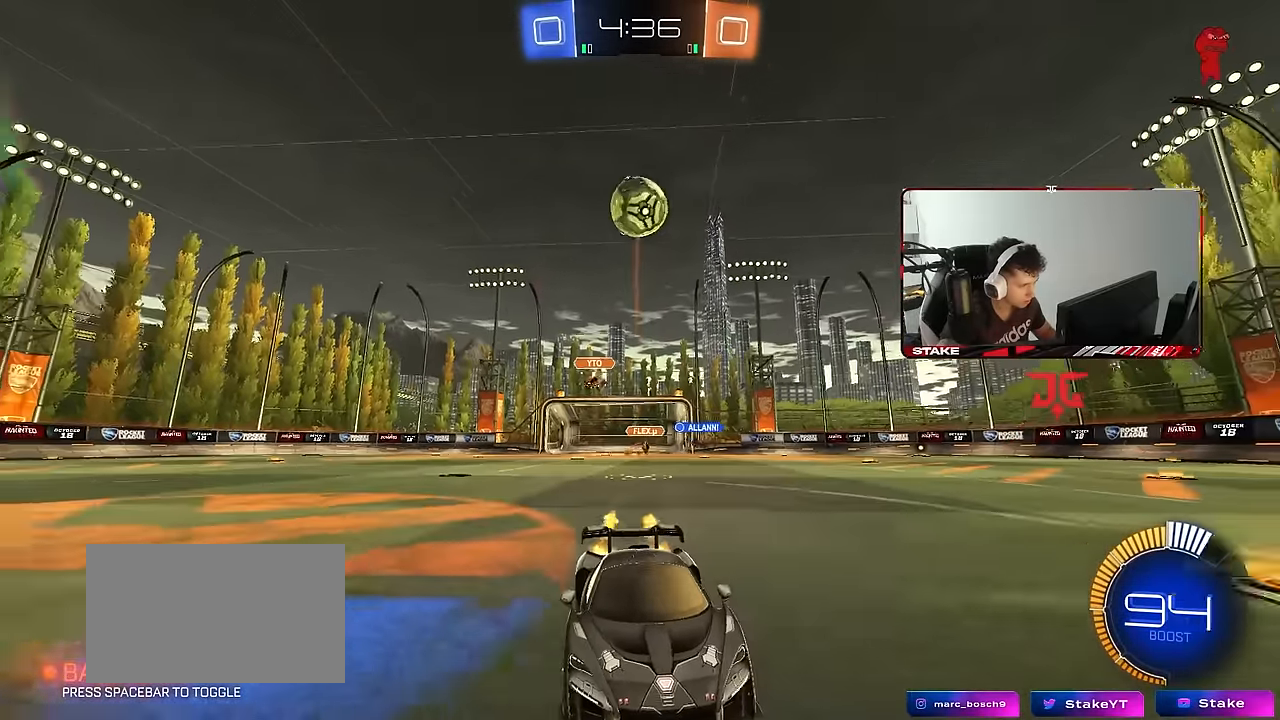
{"keys": ["w"], "mouse": [], "mouse_move": "still", "events": [[117, "d", "down"], [117, "mouse_left", "up"], [167, "d", "up"], [400, "a", "down"], [450, "a", "up"]]}
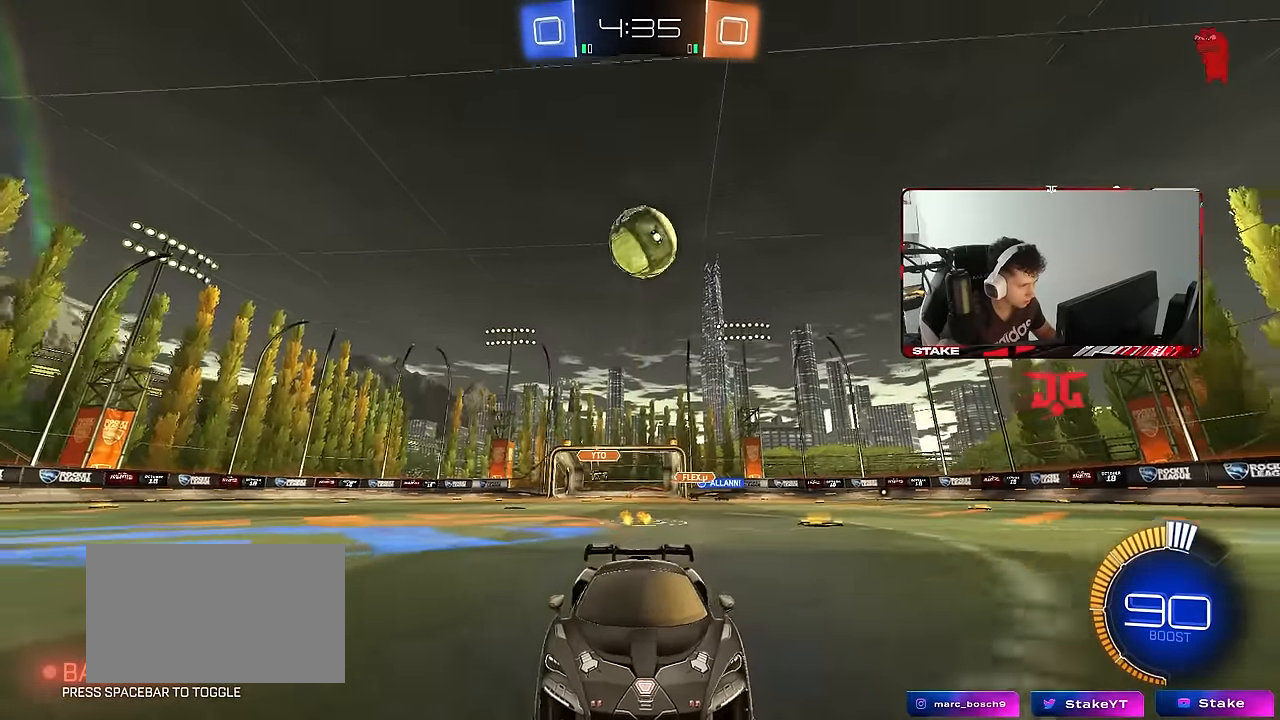
{"keys": ["s"], "mouse": [], "mouse_move": "still", "events": [[233, "w", "up"], [367, "d", "down"], [367, "s", "down"], [417, "d", "up"]]}
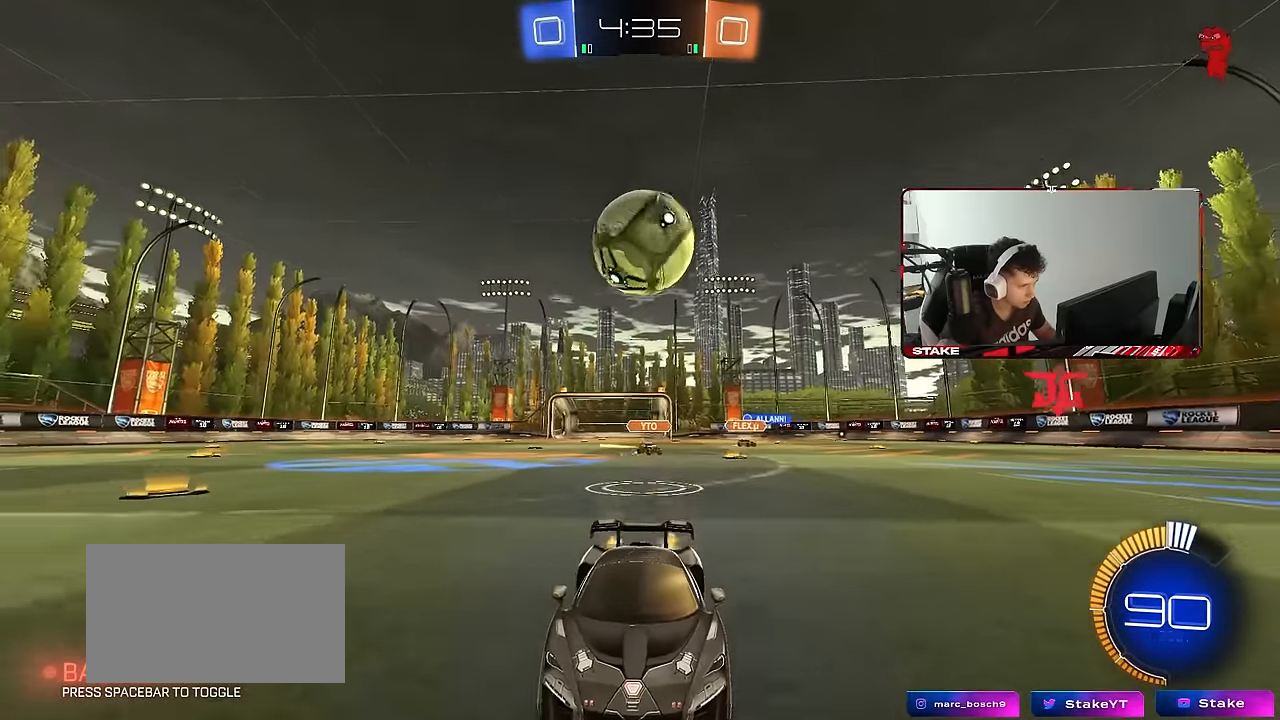
{"keys": ["w"], "mouse": [], "mouse_move": "still", "events": [[17, "s", "up"], [100, "a", "down"], [100, "s", "down"], [150, "s", "up"], [250, "a", "up"], [433, "d", "down"], [483, "d", "up"], [483, "w", "down"]]}